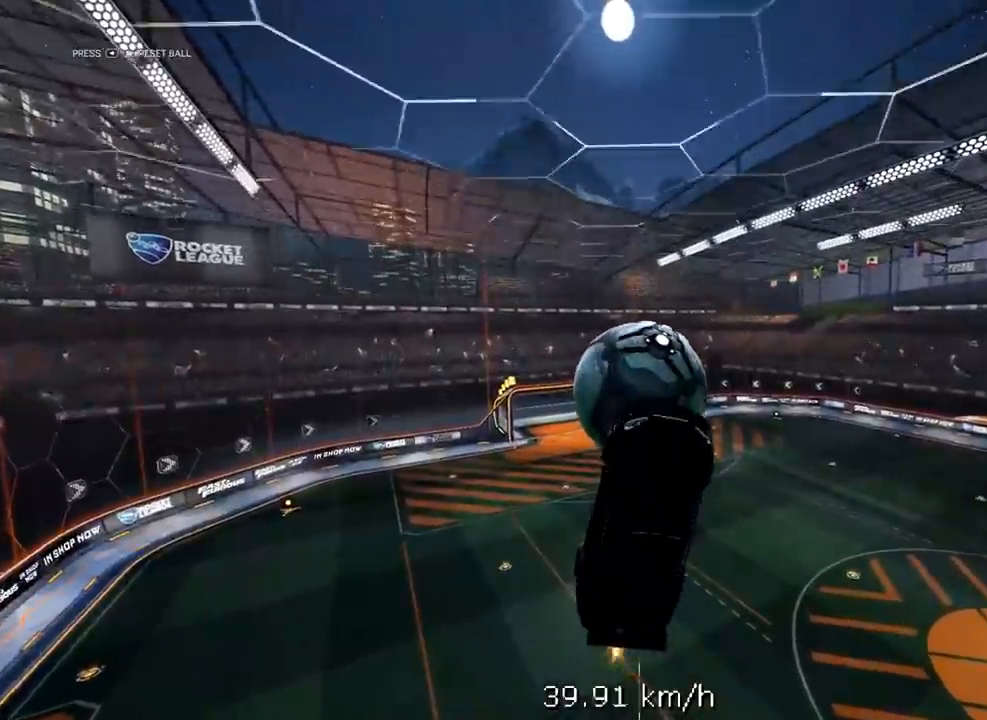
Gameplay with a controller (Xbox layout); each line is a JSON object with the inputs held at the frame after it. "events" lists button and stick changes between this image and that frame as [ms after this image, input, new state], when the widget could be followed in between.
{"buttons": ["L2"], "left_stick": "down", "right_stick": "center", "events": [[367, "R1", "up"]]}
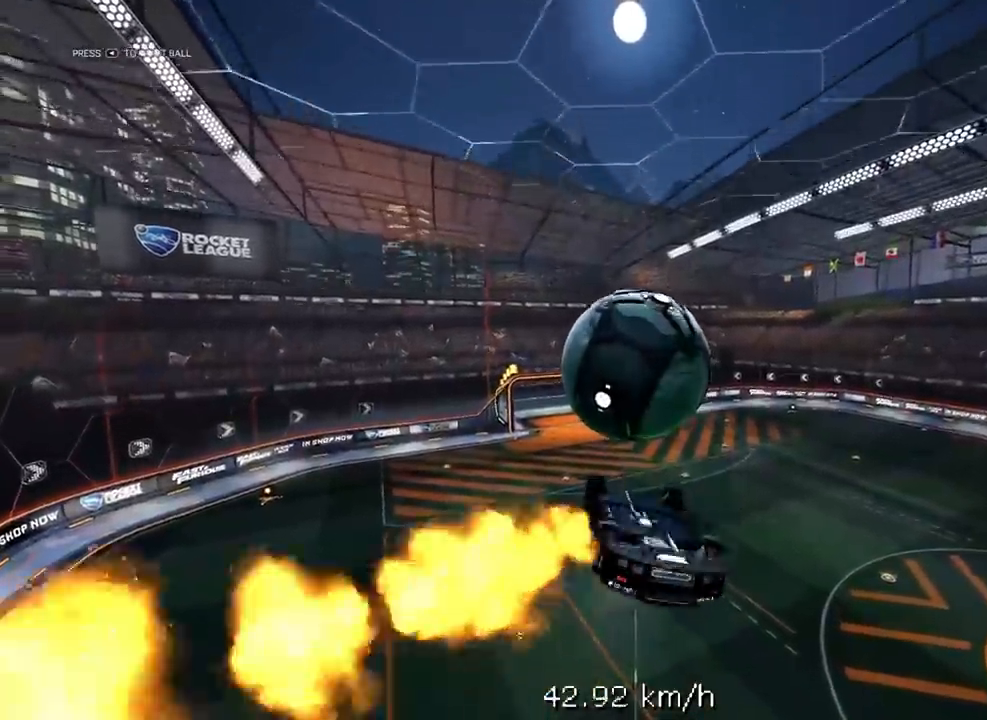
{"buttons": ["A"], "left_stick": "center", "right_stick": "center", "events": [[67, "L2", "up"], [200, "A", "down"], [233, "left_stick", "center"]]}
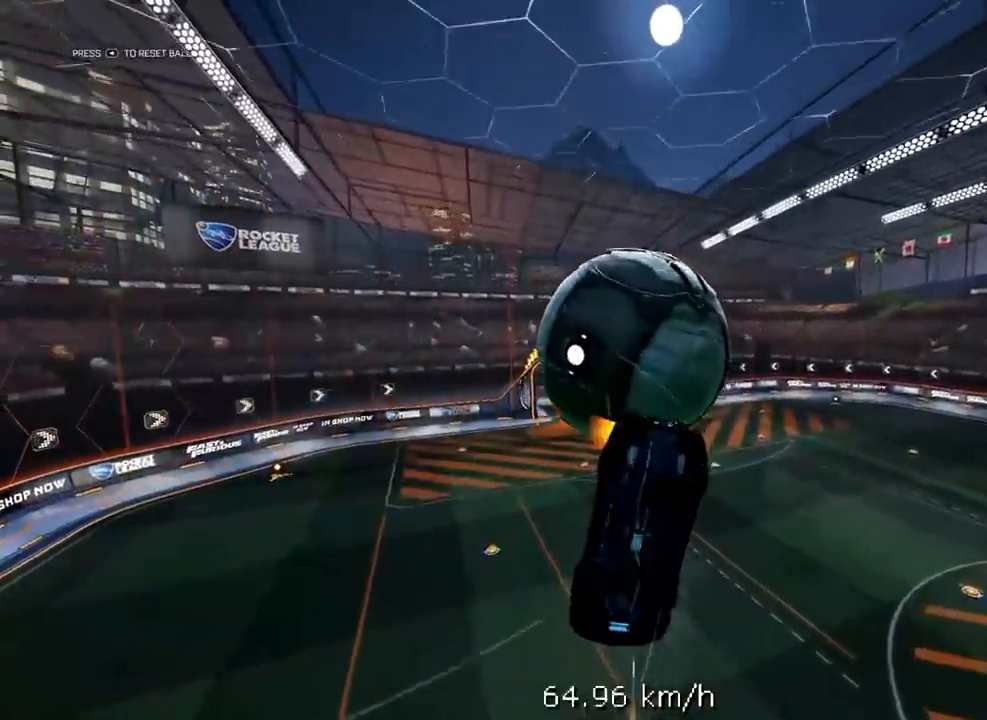
{"buttons": ["R1"], "left_stick": "center", "right_stick": "center", "events": [[100, "A", "up"], [367, "R1", "down"]]}
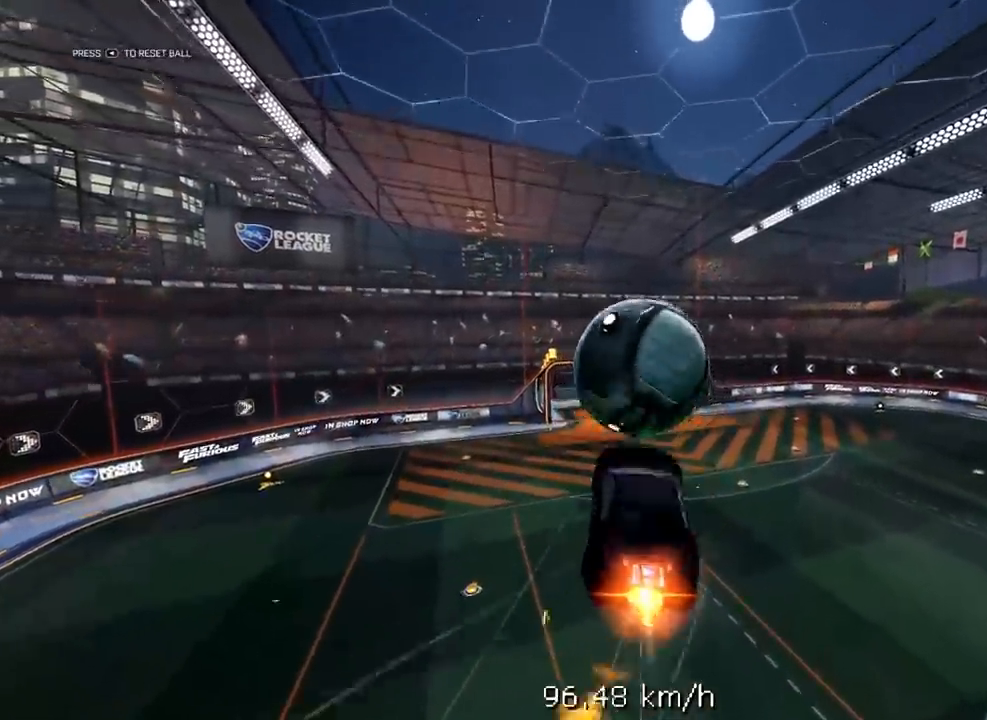
{"buttons": ["R1"], "left_stick": "center", "right_stick": "center", "events": []}
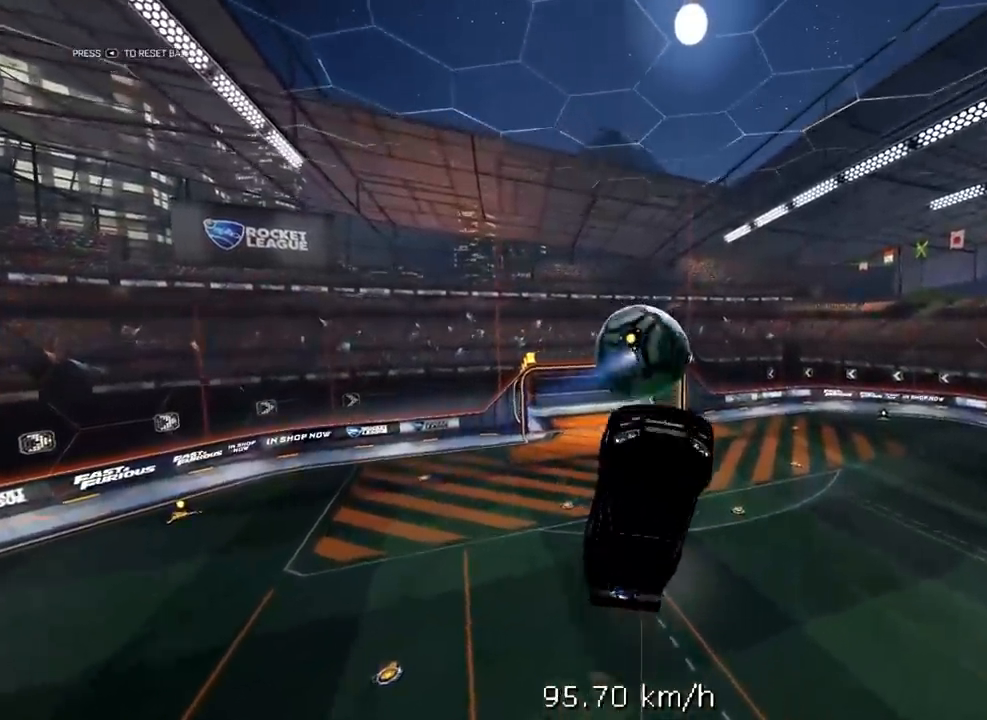
{"buttons": [], "left_stick": "center", "right_stick": "center", "events": [[100, "R1", "up"]]}
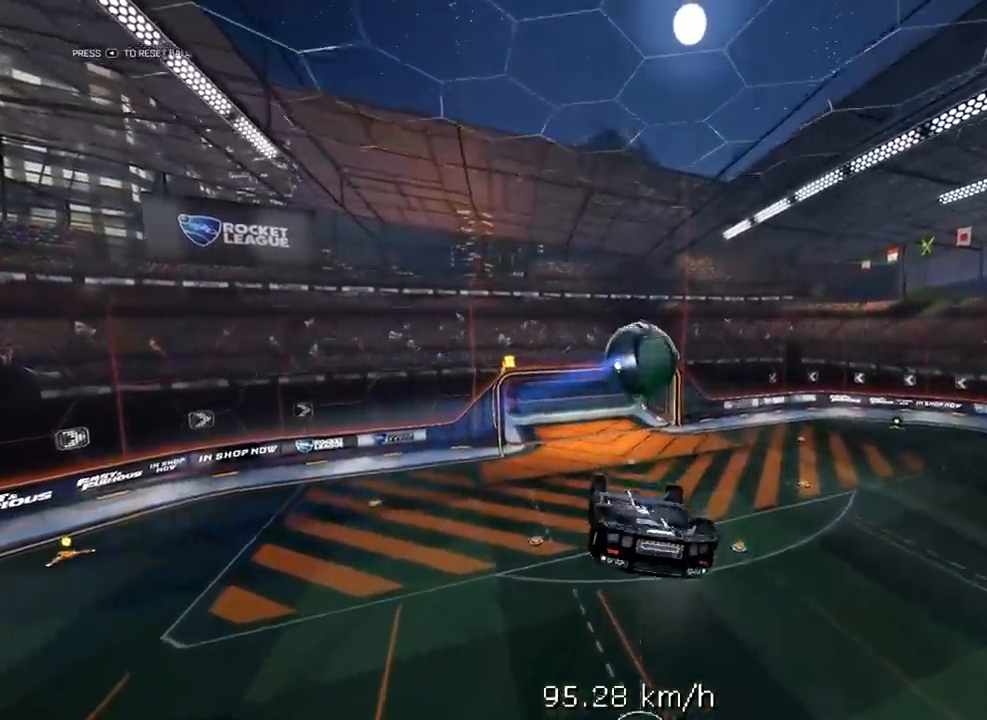
{"buttons": ["L2"], "left_stick": "down", "right_stick": "center", "events": [[17, "L2", "down"], [17, "left_stick", "down"]]}
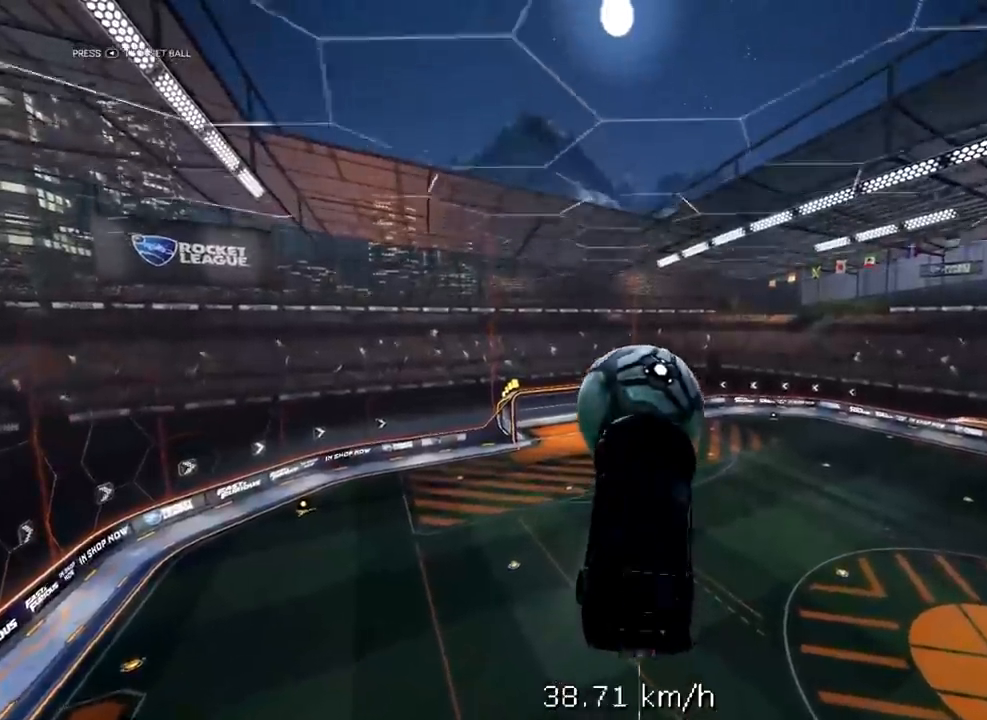
{"buttons": ["L2", "R1"], "left_stick": "down", "right_stick": "center", "events": [[200, "R1", "down"]]}
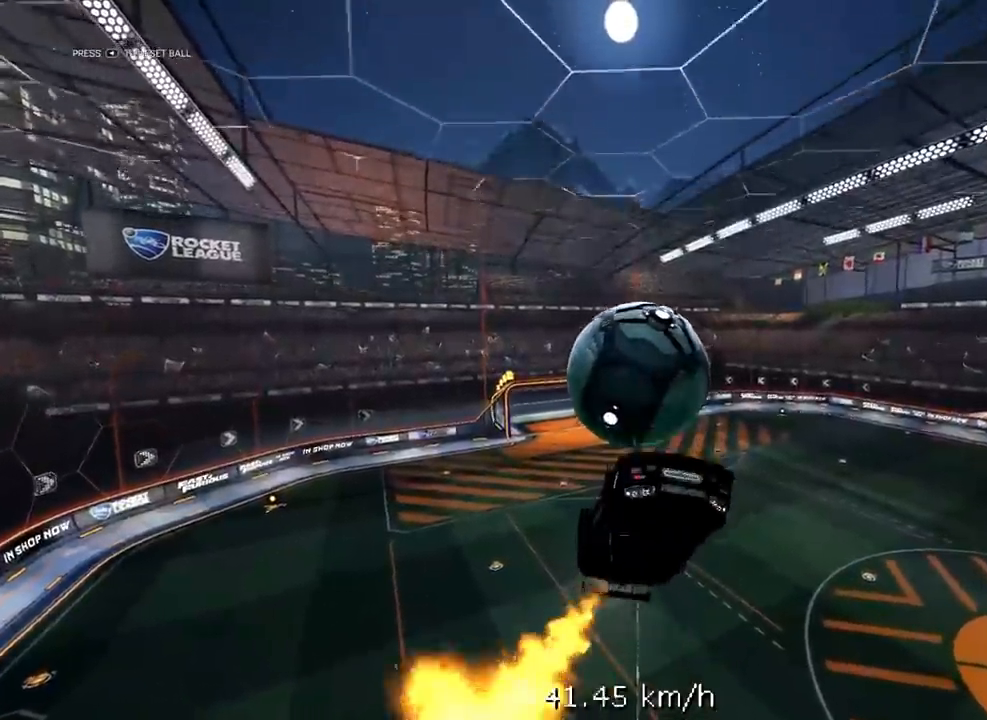
{"buttons": ["A"], "left_stick": "center", "right_stick": "center", "events": [[100, "R1", "up"], [300, "L2", "up"], [433, "A", "down"], [467, "left_stick", "center"]]}
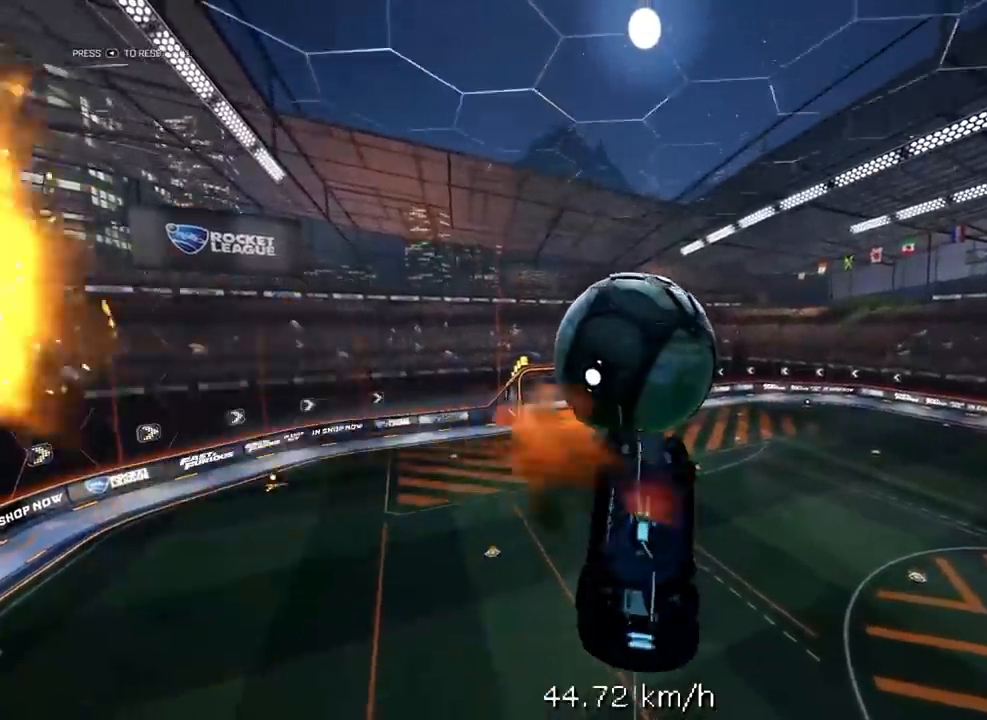
{"buttons": [], "left_stick": "center", "right_stick": "center", "events": [[333, "A", "up"]]}
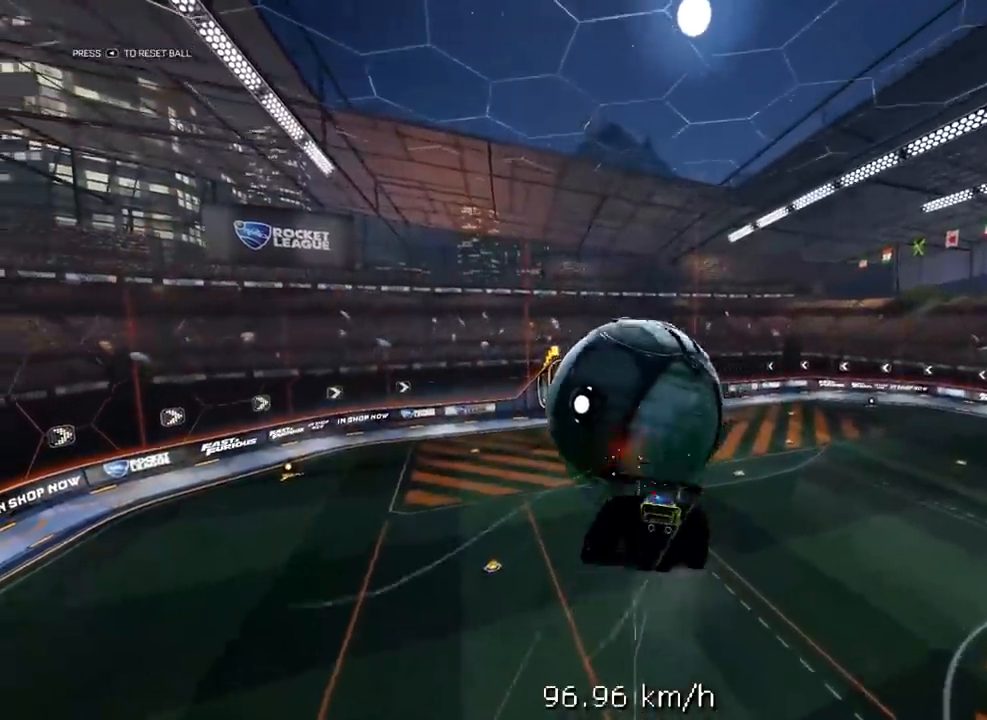
{"buttons": ["R1"], "left_stick": "center", "right_stick": "center", "events": [[100, "R1", "down"]]}
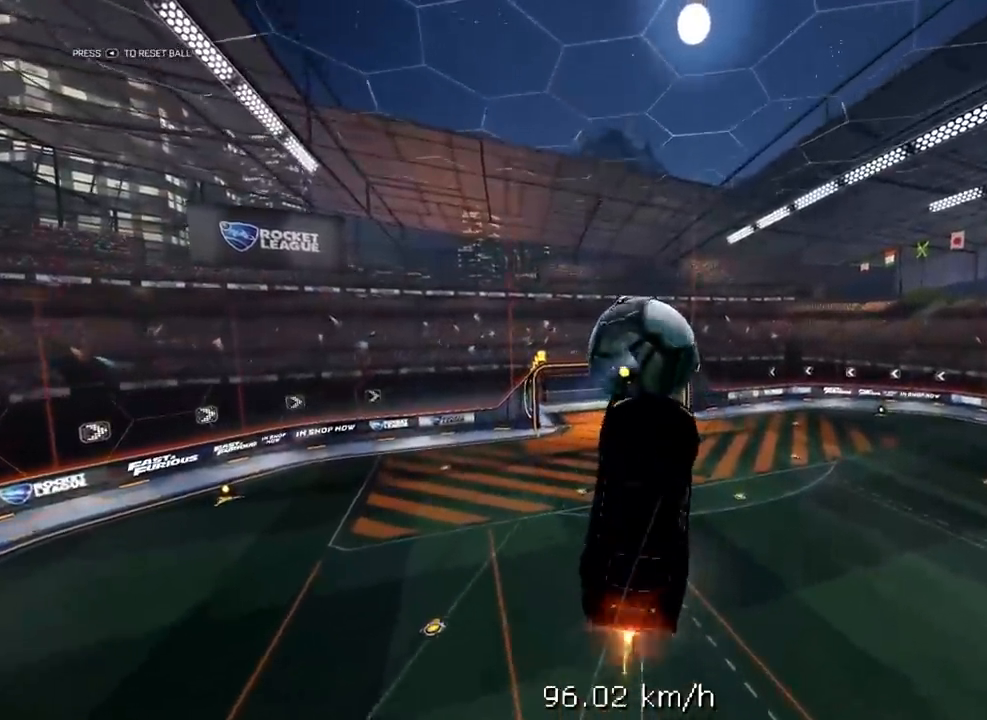
{"buttons": [], "left_stick": "center", "right_stick": "center", "events": [[333, "R1", "up"]]}
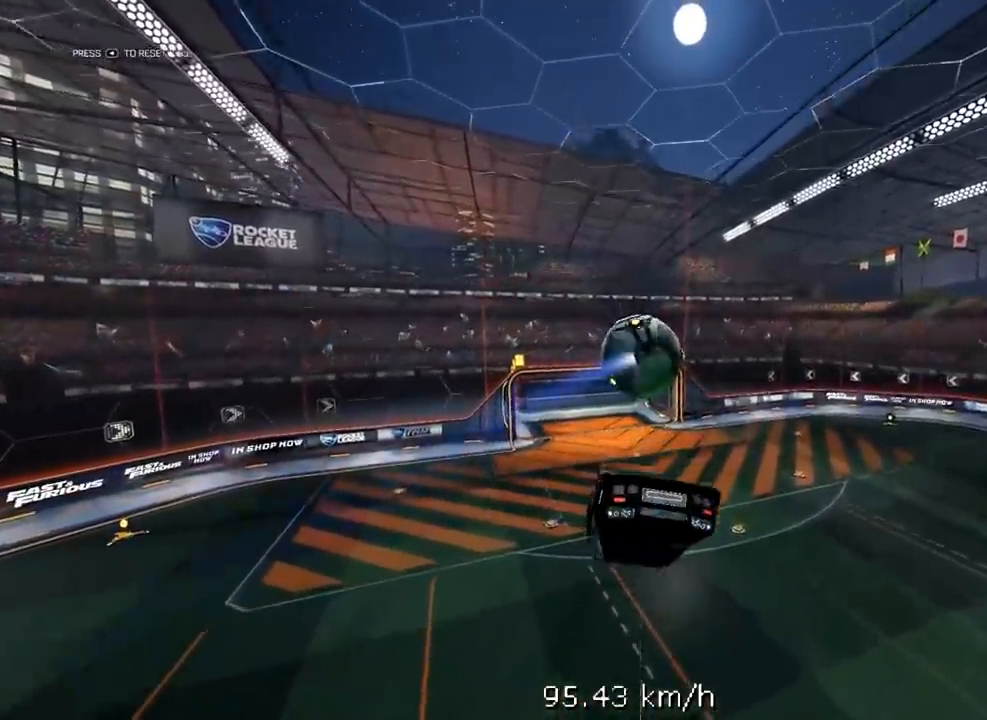
{"buttons": ["L2"], "left_stick": "down", "right_stick": "center", "events": [[250, "L2", "down"], [250, "R1", "down"], [267, "left_stick", "down"], [283, "R1", "up"]]}
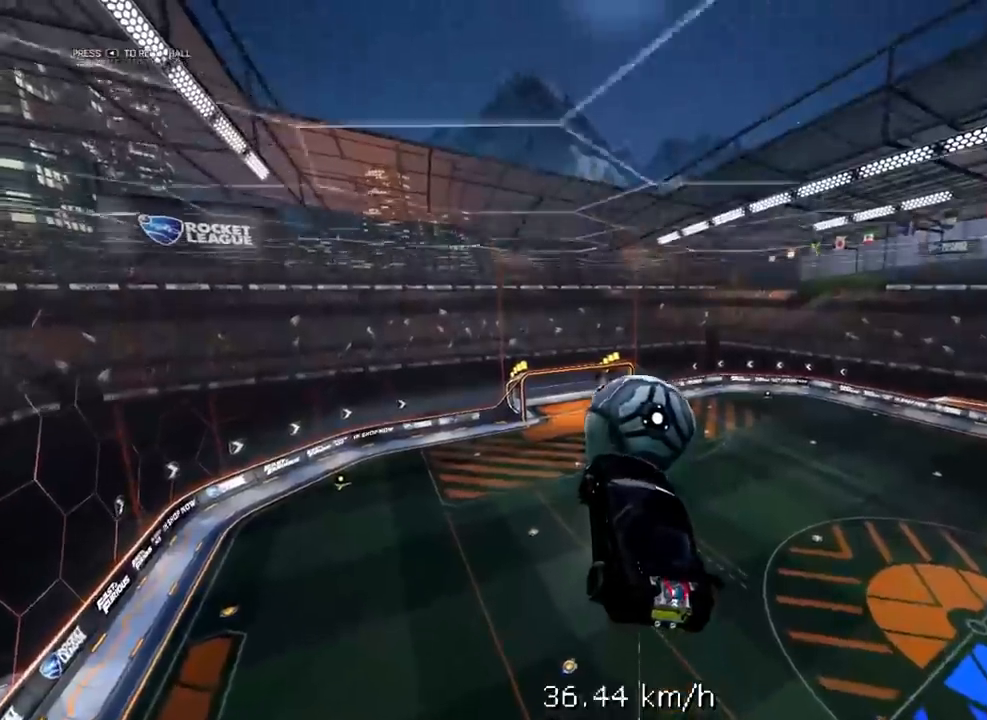
{"buttons": ["L2"], "left_stick": "down", "right_stick": "center", "events": []}
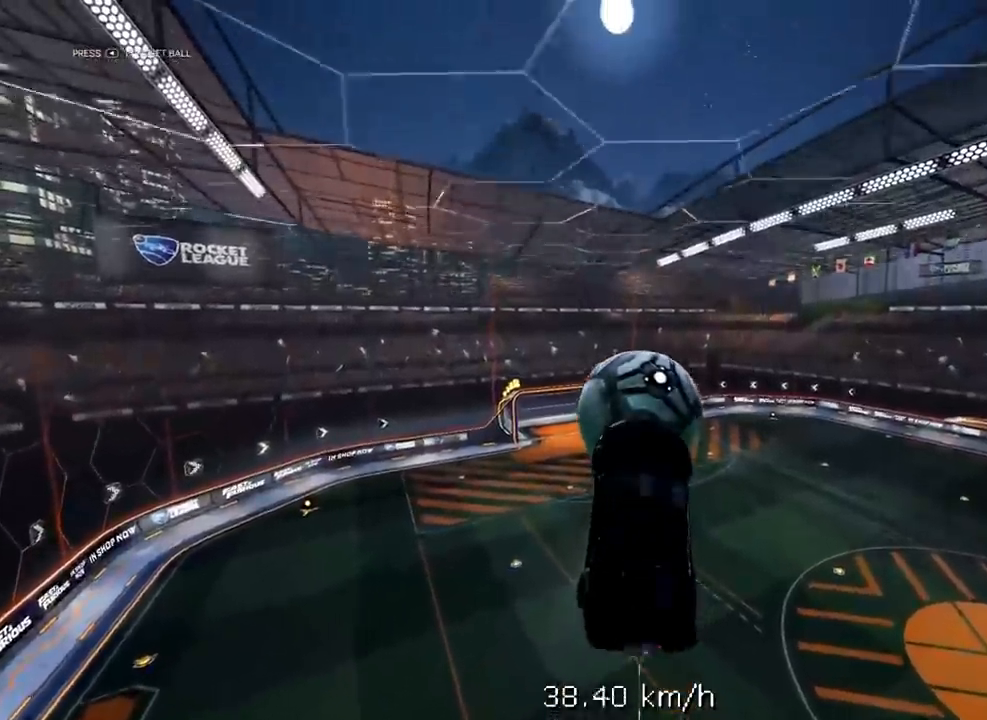
{"buttons": ["L2", "R1"], "left_stick": "down", "right_stick": "center", "events": [[250, "R1", "down"]]}
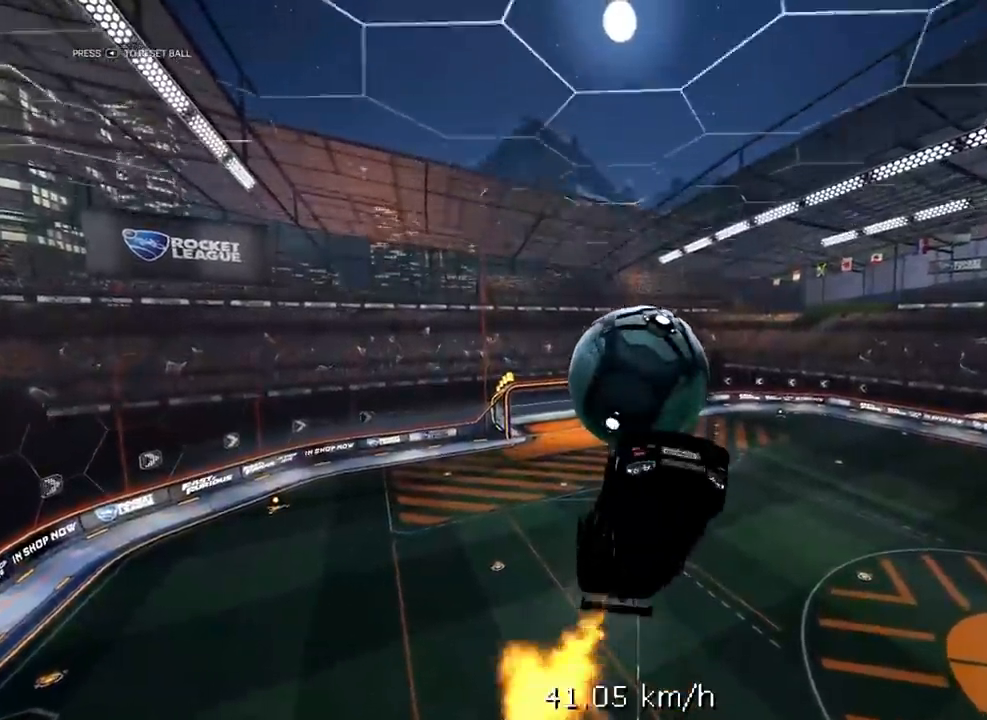
{"buttons": ["A"], "left_stick": "down", "right_stick": "center", "events": [[150, "R1", "up"], [350, "L2", "up"], [483, "A", "down"]]}
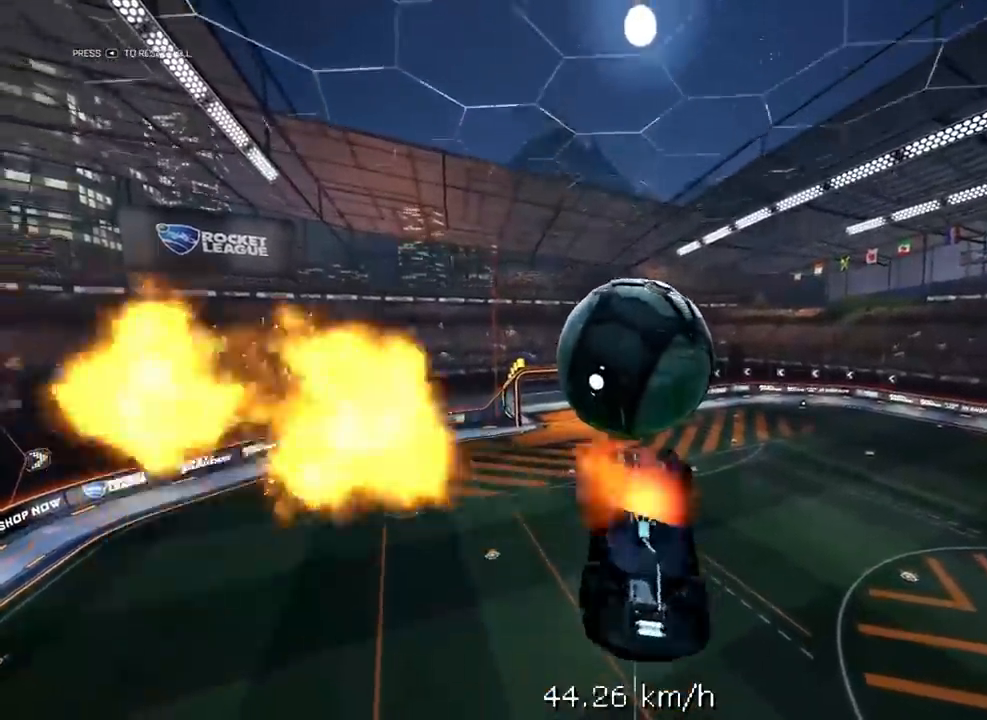
{"buttons": [], "left_stick": "center", "right_stick": "center", "events": [[17, "left_stick", "center"], [383, "A", "up"]]}
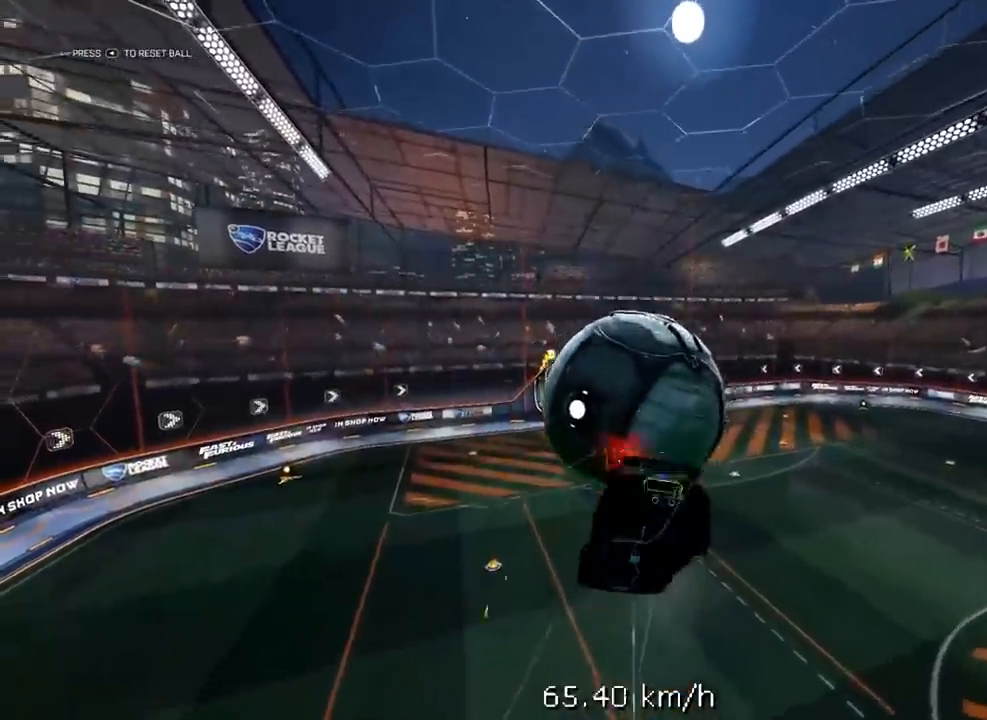
{"buttons": ["R1"], "left_stick": "center", "right_stick": "center", "events": [[150, "R1", "down"]]}
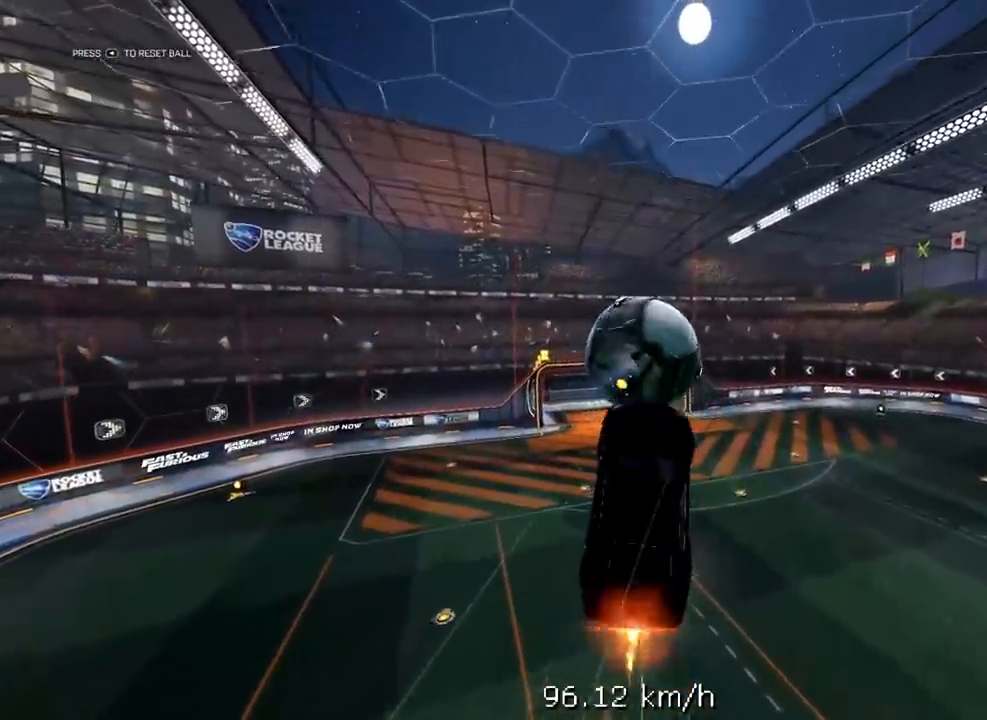
{"buttons": [], "left_stick": "center", "right_stick": "center", "events": [[383, "R1", "up"]]}
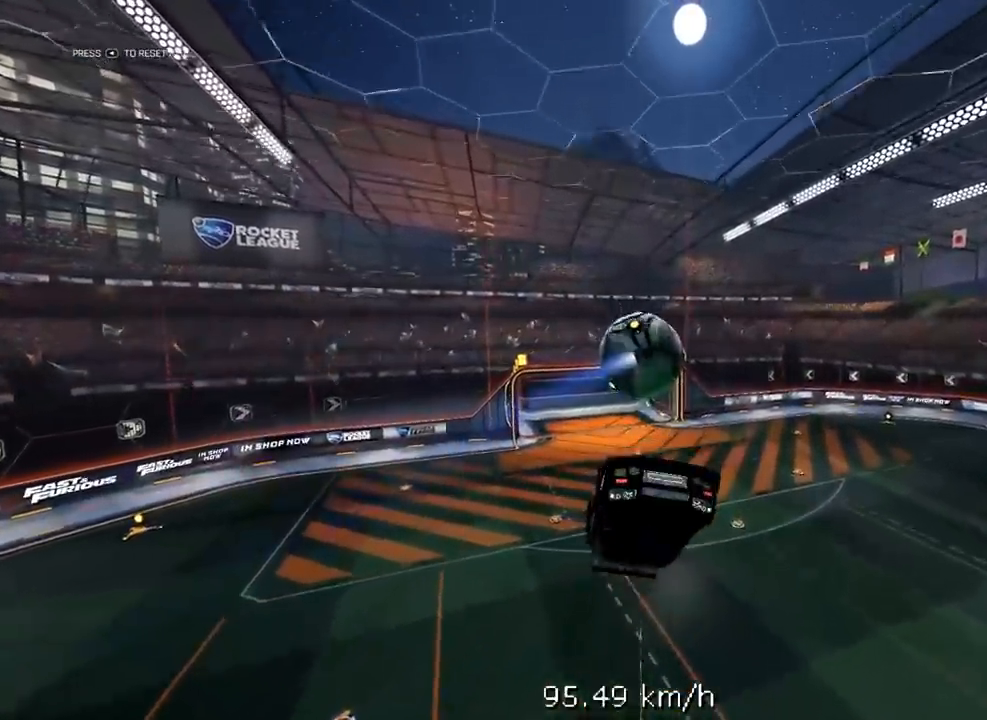
{"buttons": ["R2"], "left_stick": "center", "right_stick": "center", "events": [[500, "R2", "down"]]}
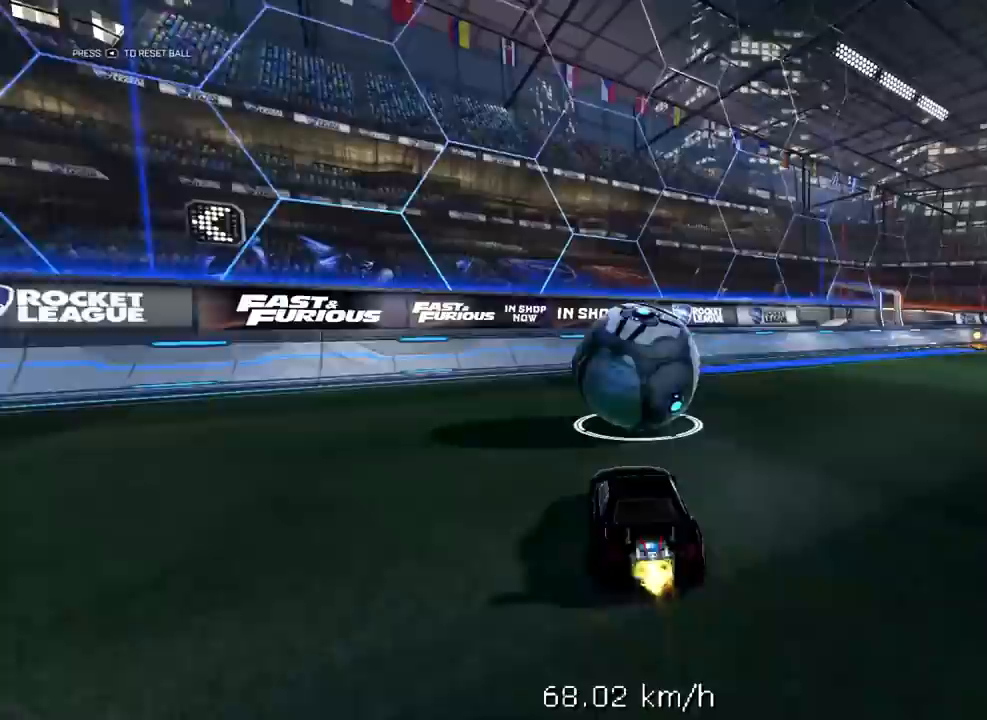
{"buttons": ["R2"], "left_stick": "center", "right_stick": "center", "events": [[17, "R1", "down"], [317, "R1", "up"]]}